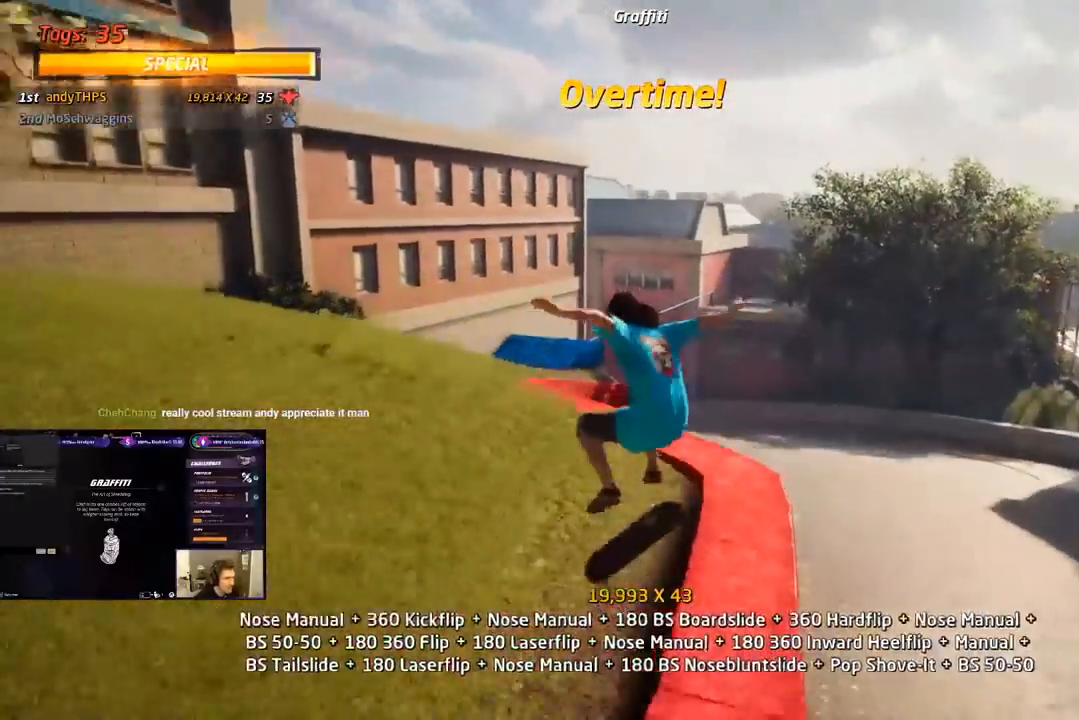
Gameplay with a controller (PlayStation layout); each line is a JSON object with the inputs held at the frame after it. "events" lists button and stick changes between this image and that frame as [ms after this image, input, new state], when the widget could be followed in between. Not read: left_stick.
{"buttons": ["CROSS", "TRIANGLE", "DPAD_UP"], "right_stick": "center", "events": [[67, "DPAD_UP", "up"], [150, "DPAD_DOWN", "down"], [217, "DPAD_DOWN", "up"], [267, "DPAD_UP", "down"], [367, "TRIANGLE", "down"]]}
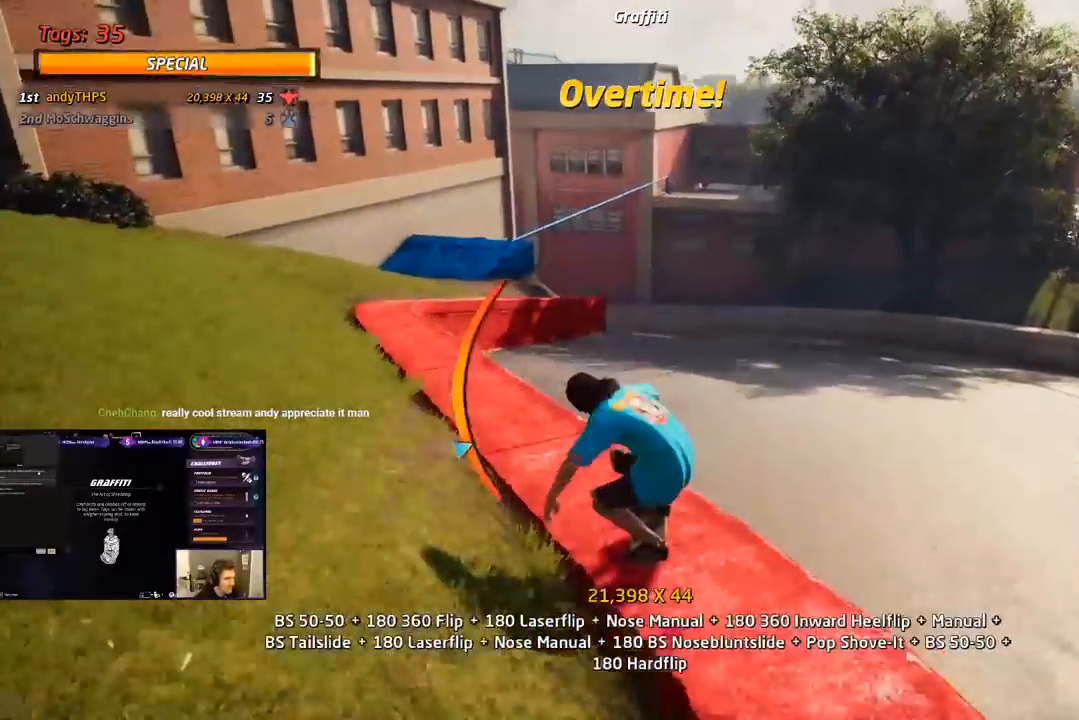
{"buttons": ["CROSS"], "right_stick": "center", "events": [[33, "DPAD_UP", "up"], [367, "TRIANGLE", "up"], [450, "DPAD_RIGHT", "down"], [500, "DPAD_RIGHT", "up"]]}
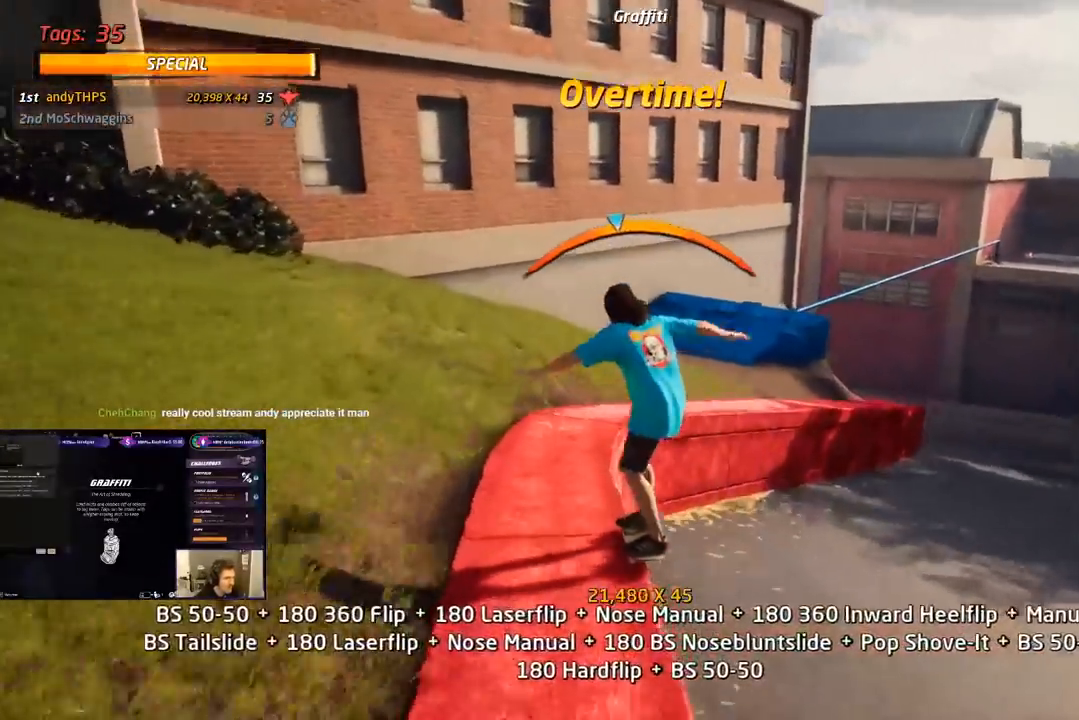
{"buttons": ["SQUARE", "L1", "DPAD_DOWN", "DPAD_LEFT"], "right_stick": "center", "events": [[150, "DPAD_LEFT", "down"], [200, "DPAD_LEFT", "up"], [283, "DPAD_LEFT", "down"], [317, "DPAD_DOWN", "down"], [350, "L1", "down"], [400, "CROSS", "up"], [433, "SQUARE", "down"]]}
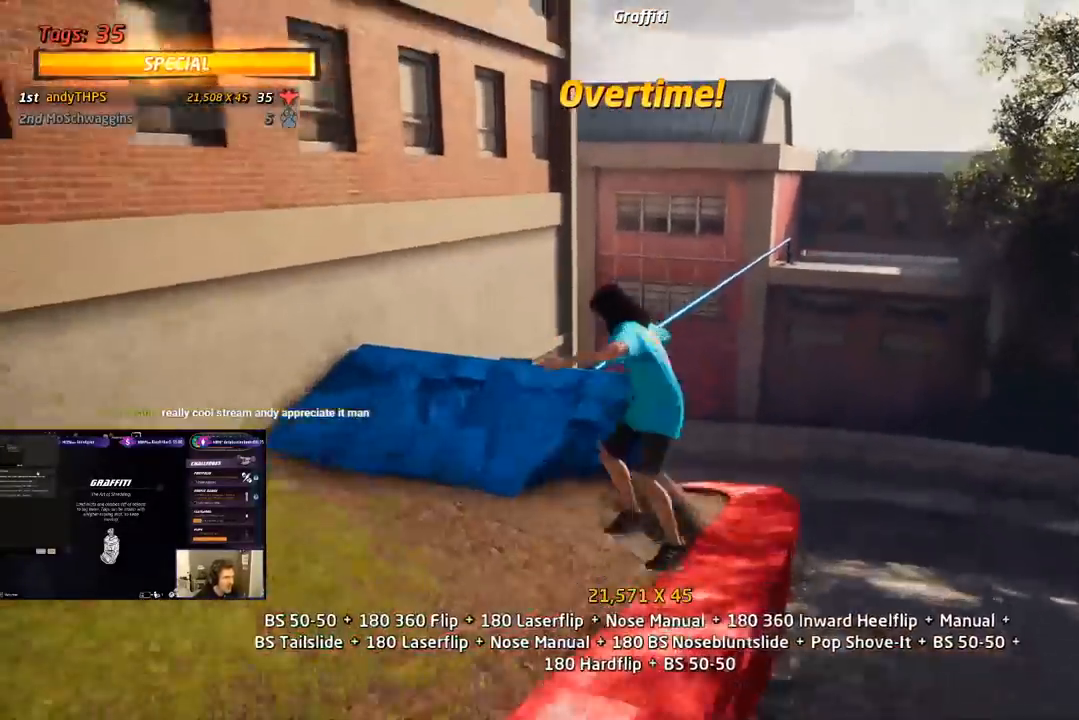
{"buttons": ["TRIANGLE", "DPAD_DOWN"], "right_stick": "center", "events": [[83, "DPAD_DOWN", "up"], [83, "SQUARE", "up"], [133, "DPAD_LEFT", "up"], [200, "DPAD_DOWN", "down"], [267, "DPAD_DOWN", "up"], [267, "L1", "up"], [333, "DPAD_DOWN", "down"], [367, "TRIANGLE", "down"]]}
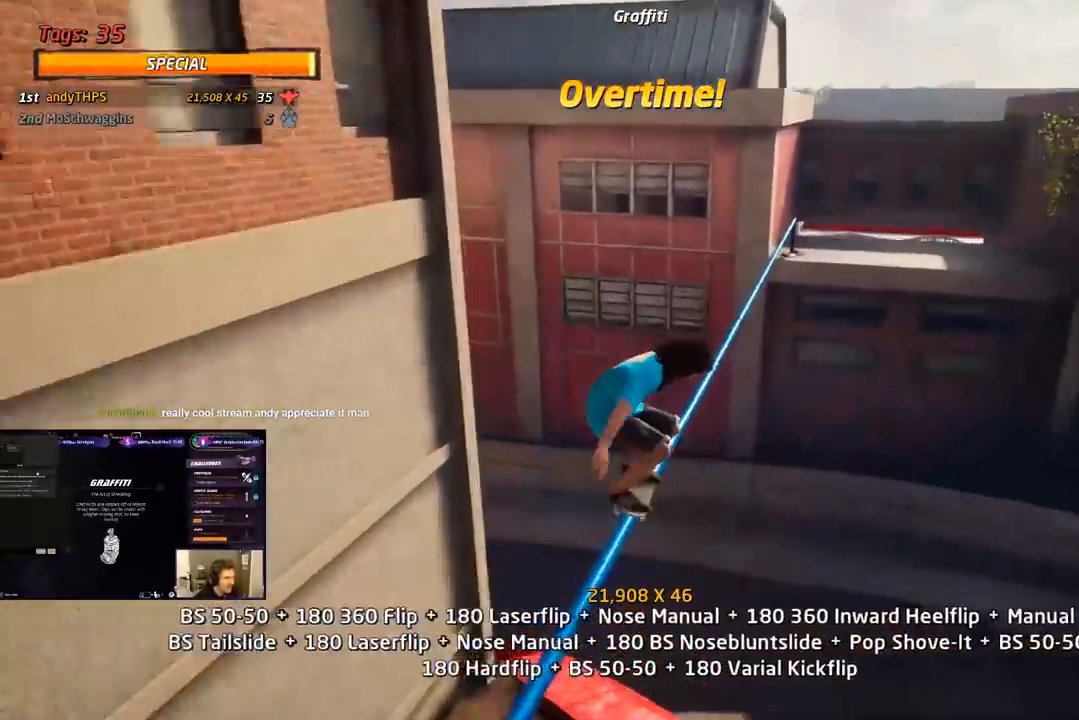
{"buttons": ["CROSS", "DPAD_RIGHT"], "right_stick": "center", "events": [[83, "DPAD_DOWN", "up"], [233, "CROSS", "down"], [250, "TRIANGLE", "up"], [483, "DPAD_RIGHT", "down"]]}
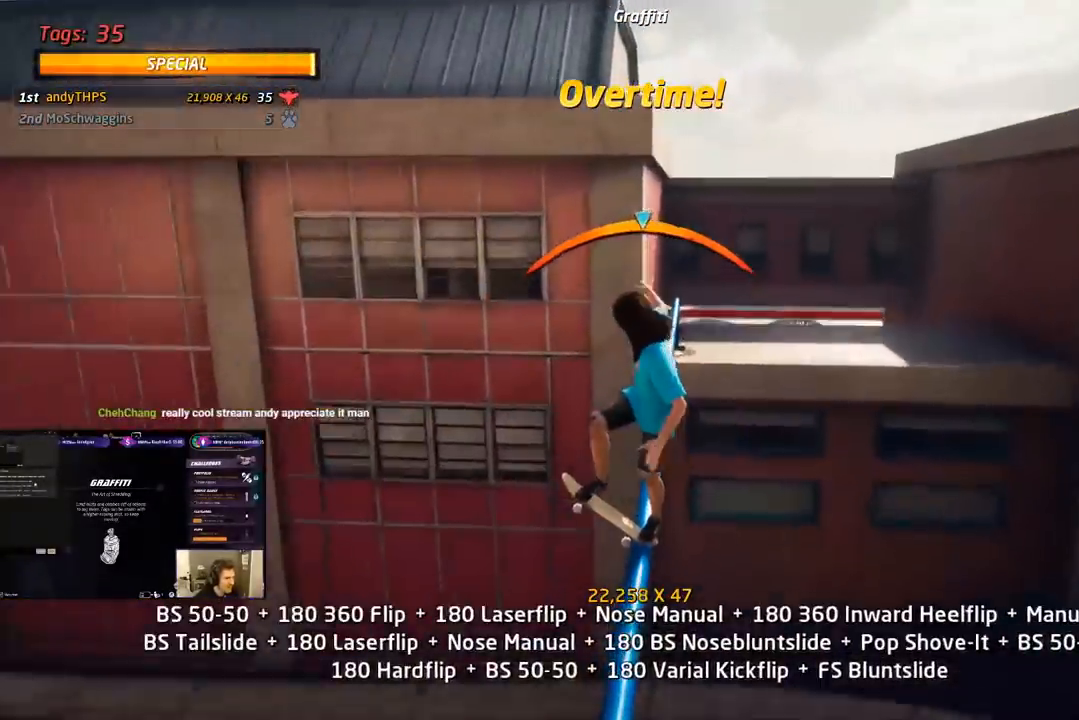
{"buttons": ["CROSS", "L1", "DPAD_UP", "DPAD_LEFT"], "right_stick": "center", "events": [[17, "DPAD_RIGHT", "up"], [417, "DPAD_LEFT", "down"], [417, "DPAD_UP", "down"], [483, "L1", "down"]]}
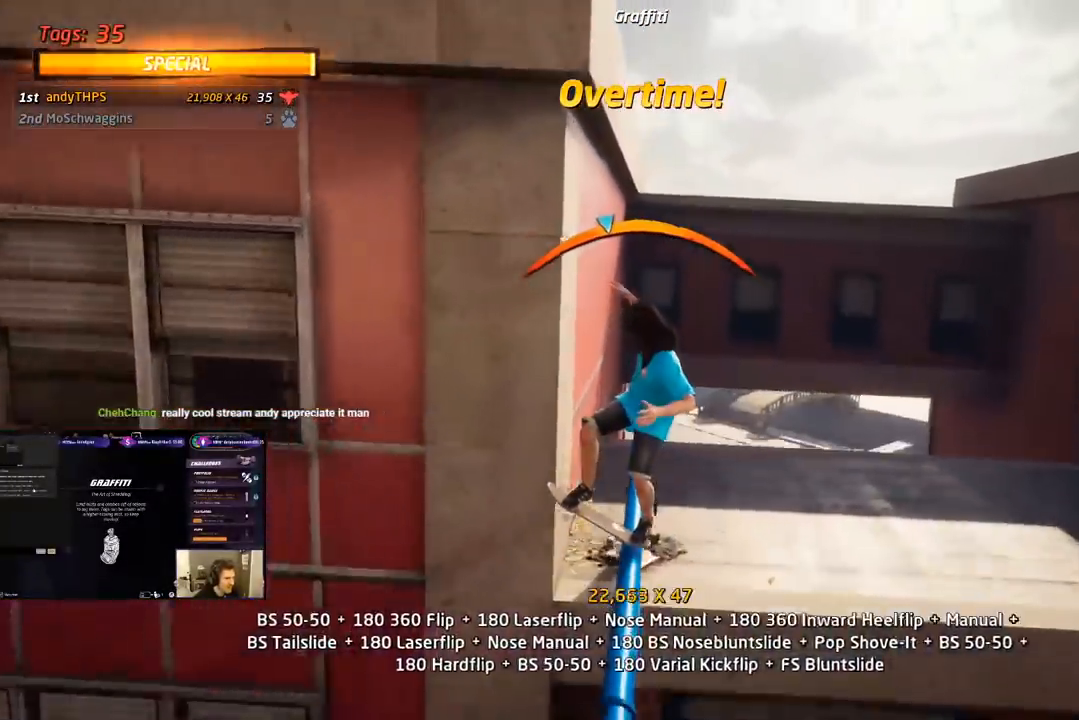
{"buttons": ["CIRCLE", "L1", "DPAD_UP", "DPAD_LEFT"], "right_stick": "center", "events": [[50, "TRIANGLE", "down"], [67, "CROSS", "up"], [117, "L1", "up"], [150, "L1", "down"], [167, "L1", "up"], [250, "CROSS", "down"], [250, "TRIANGLE", "up"], [333, "L1", "down"], [367, "CROSS", "up"], [383, "CIRCLE", "down"]]}
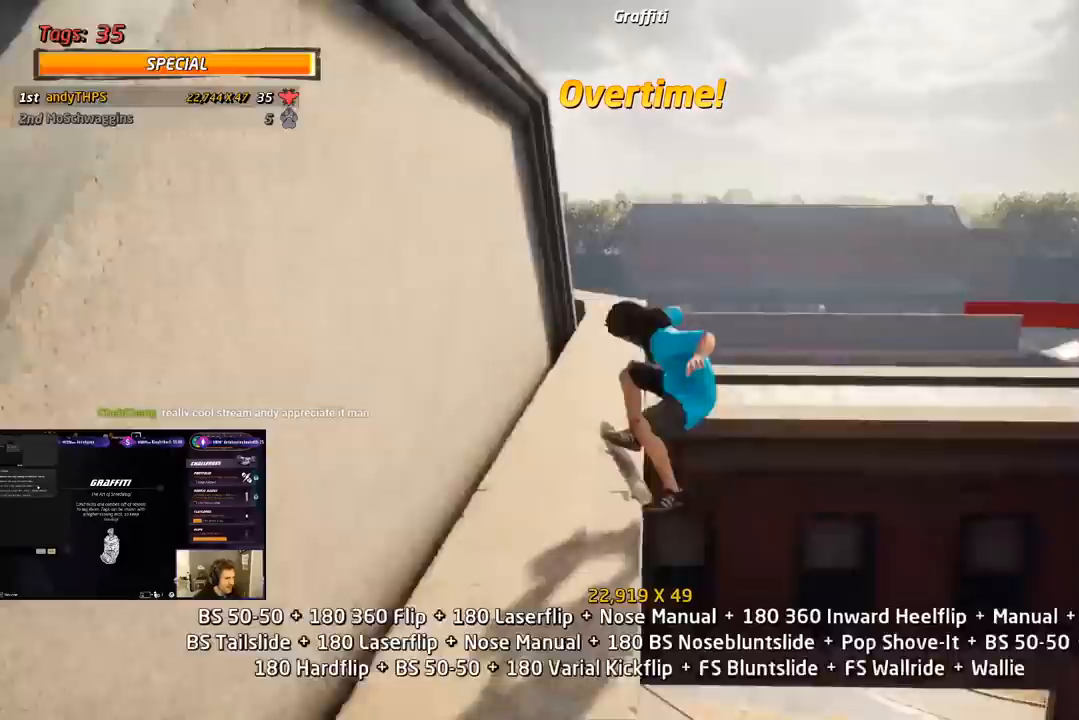
{"buttons": ["CIRCLE", "L1", "DPAD_UP"], "right_stick": "center", "events": [[500, "DPAD_LEFT", "up"]]}
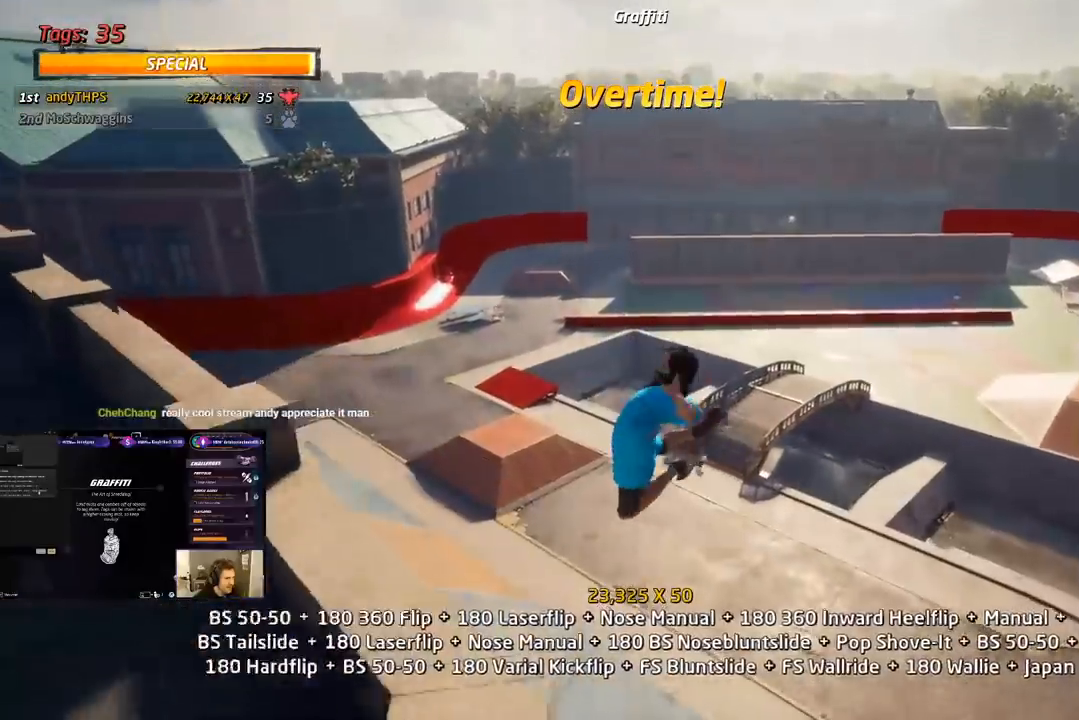
{"buttons": [], "right_stick": "center", "events": [[17, "DPAD_UP", "up"], [200, "L1", "up"], [417, "CIRCLE", "up"]]}
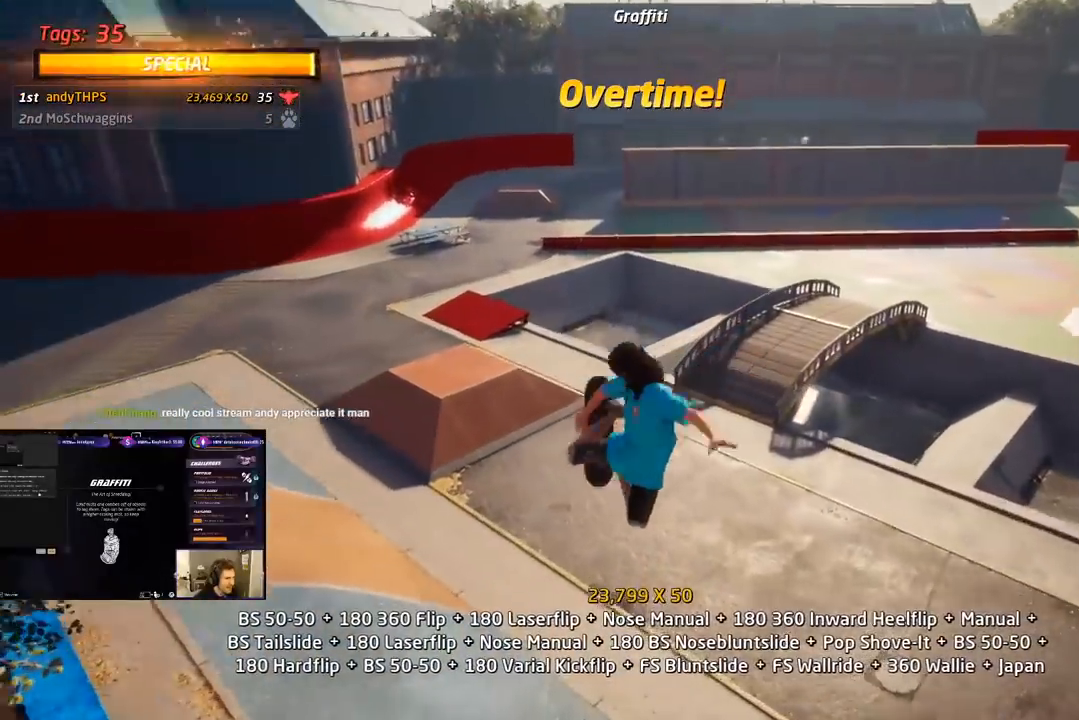
{"buttons": ["CROSS", "DPAD_UP"], "right_stick": "center", "events": [[33, "CROSS", "down"], [133, "DPAD_DOWN", "down"], [217, "DPAD_DOWN", "up"], [350, "DPAD_UP", "down"]]}
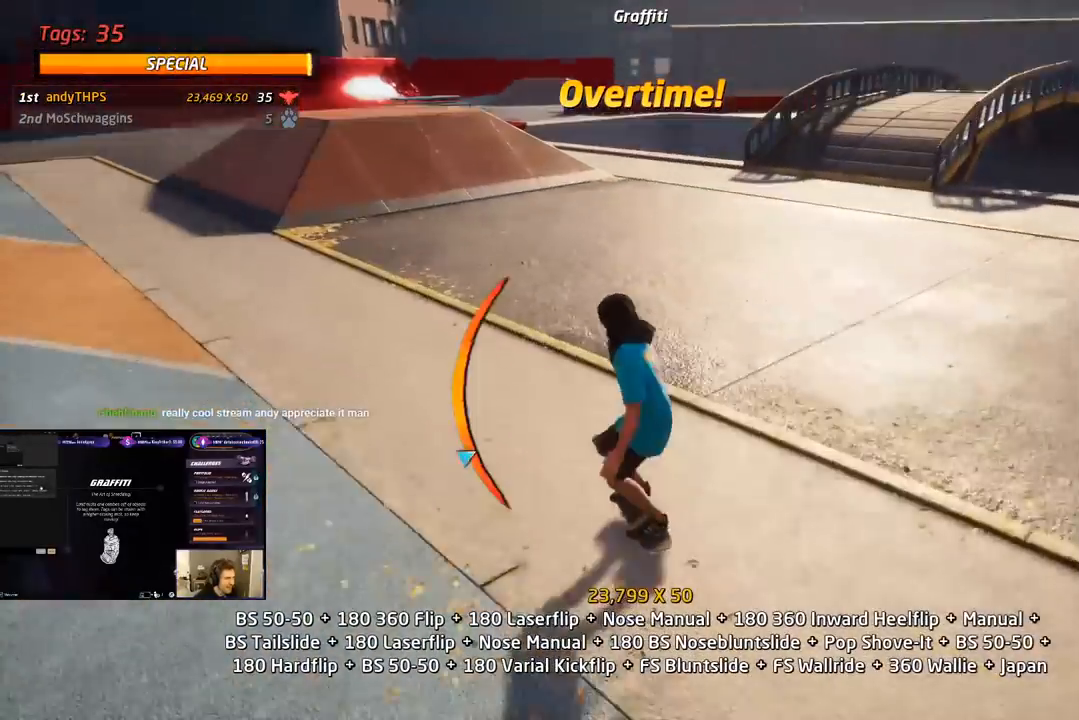
{"buttons": ["CROSS", "R1", "DPAD_UP"], "right_stick": "center", "events": [[17, "DPAD_DOWN", "down"], [17, "DPAD_RIGHT", "down"], [17, "DPAD_UP", "up"], [100, "CROSS", "up"], [100, "R1", "down"], [100, "SQUARE", "down"], [233, "SQUARE", "up"], [267, "CROSS", "down"], [283, "DPAD_DOWN", "up"], [300, "DPAD_RIGHT", "up"], [433, "DPAD_UP", "down"]]}
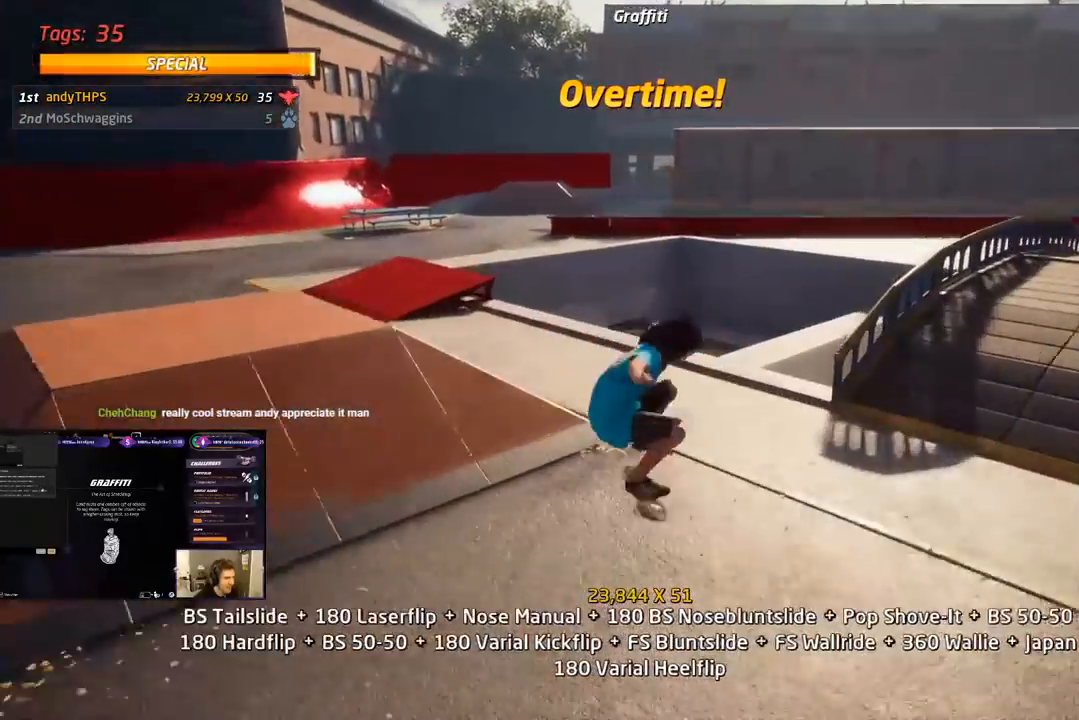
{"buttons": ["CROSS", "DPAD_DOWN", "DPAD_RIGHT"], "right_stick": "center", "events": [[17, "DPAD_UP", "up"], [50, "R1", "up"], [83, "DPAD_DOWN", "down"], [150, "DPAD_RIGHT", "down"], [167, "DPAD_DOWN", "up"], [167, "DPAD_RIGHT", "up"], [200, "DPAD_UP", "down"], [383, "DPAD_RIGHT", "down"], [433, "DPAD_DOWN", "down"], [433, "DPAD_UP", "up"]]}
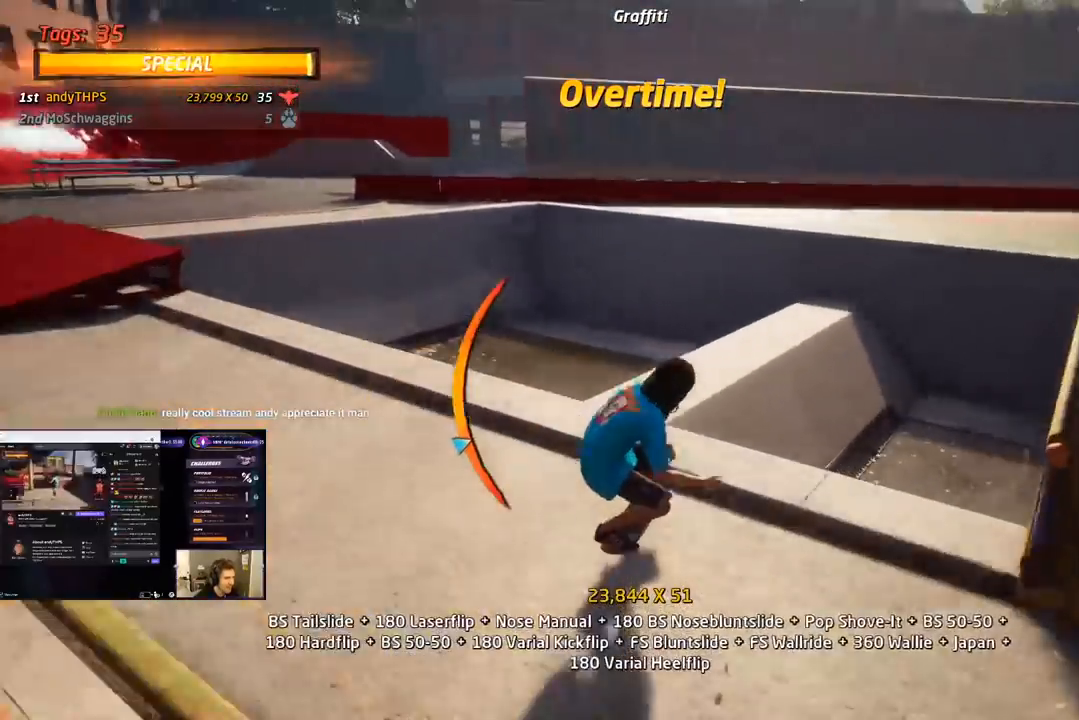
{"buttons": ["TRIANGLE"], "right_stick": "center", "events": [[117, "CROSS", "up"], [150, "DPAD_DOWN", "up"], [150, "DPAD_RIGHT", "up"], [217, "TRIANGLE", "down"], [350, "DPAD_UP", "down"], [450, "DPAD_UP", "up"]]}
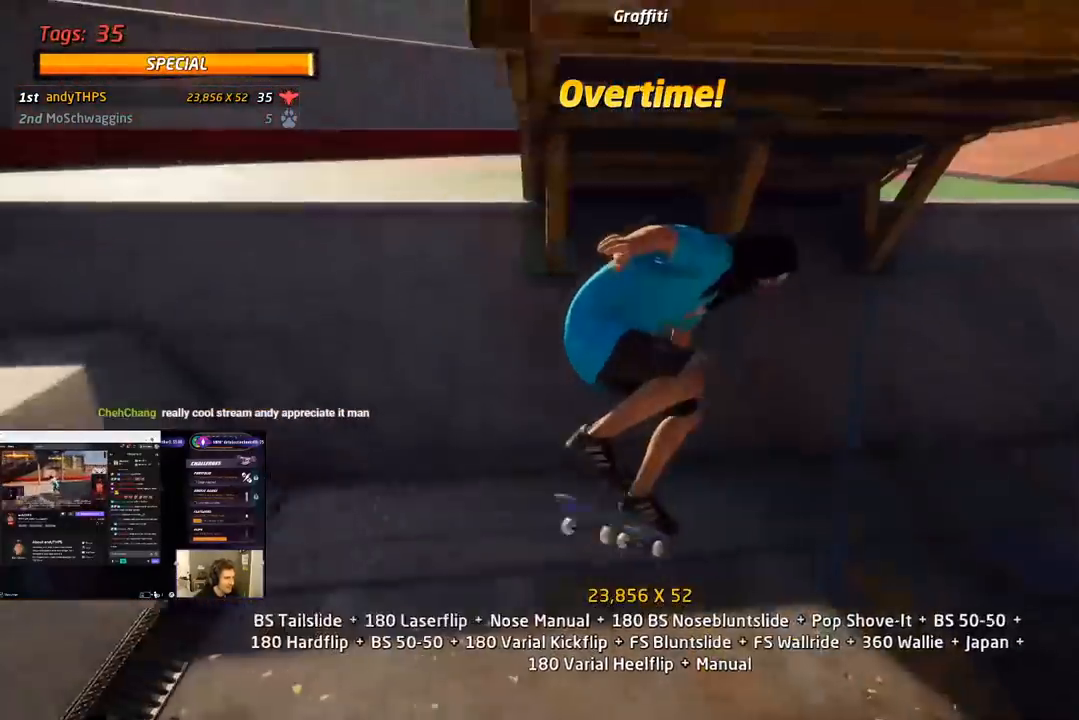
{"buttons": ["CROSS", "DPAD_RIGHT"], "right_stick": "center", "events": [[33, "DPAD_DOWN", "down"], [83, "TRIANGLE", "up"], [100, "CROSS", "down"], [100, "DPAD_DOWN", "up"], [167, "DPAD_UP", "down"], [250, "DPAD_DOWN", "down"], [250, "DPAD_UP", "up"], [417, "DPAD_RIGHT", "down"], [500, "DPAD_DOWN", "up"]]}
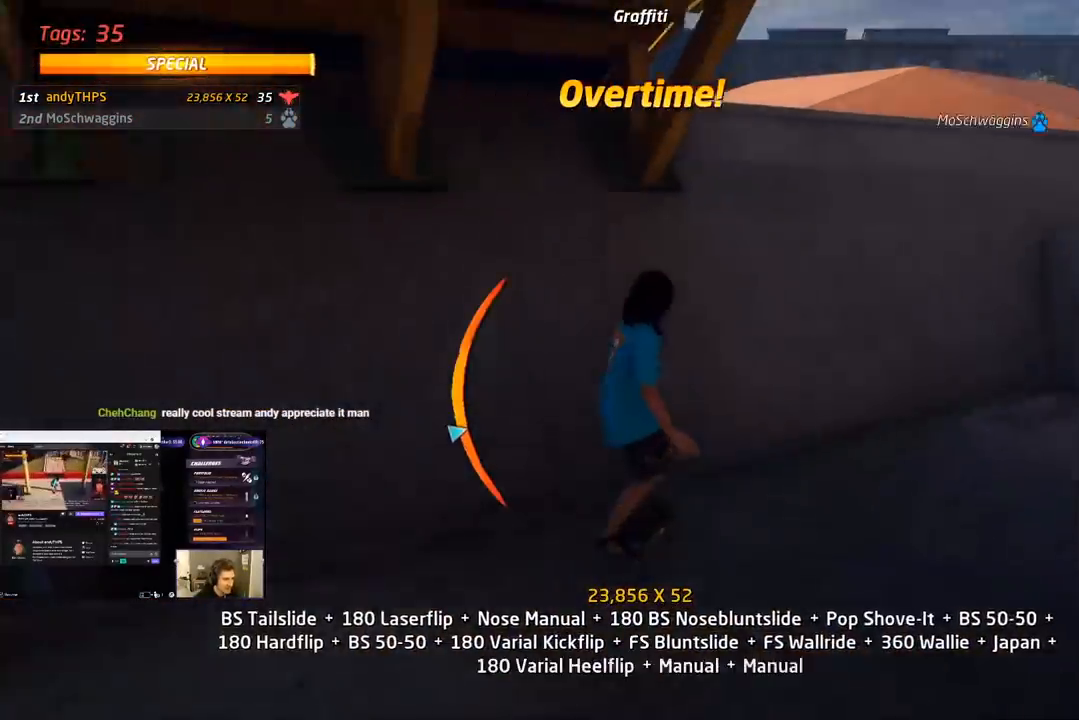
{"buttons": ["SQUARE", "L1", "DPAD_DOWN", "DPAD_LEFT"], "right_stick": "center", "events": [[17, "DPAD_RIGHT", "up"], [83, "DPAD_DOWN", "down"], [83, "DPAD_LEFT", "down"], [267, "L1", "down"], [267, "SQUARE", "down"], [283, "CROSS", "up"], [367, "SQUARE", "up"], [417, "CROSS", "down"], [417, "SQUARE", "down"], [433, "CROSS", "up"]]}
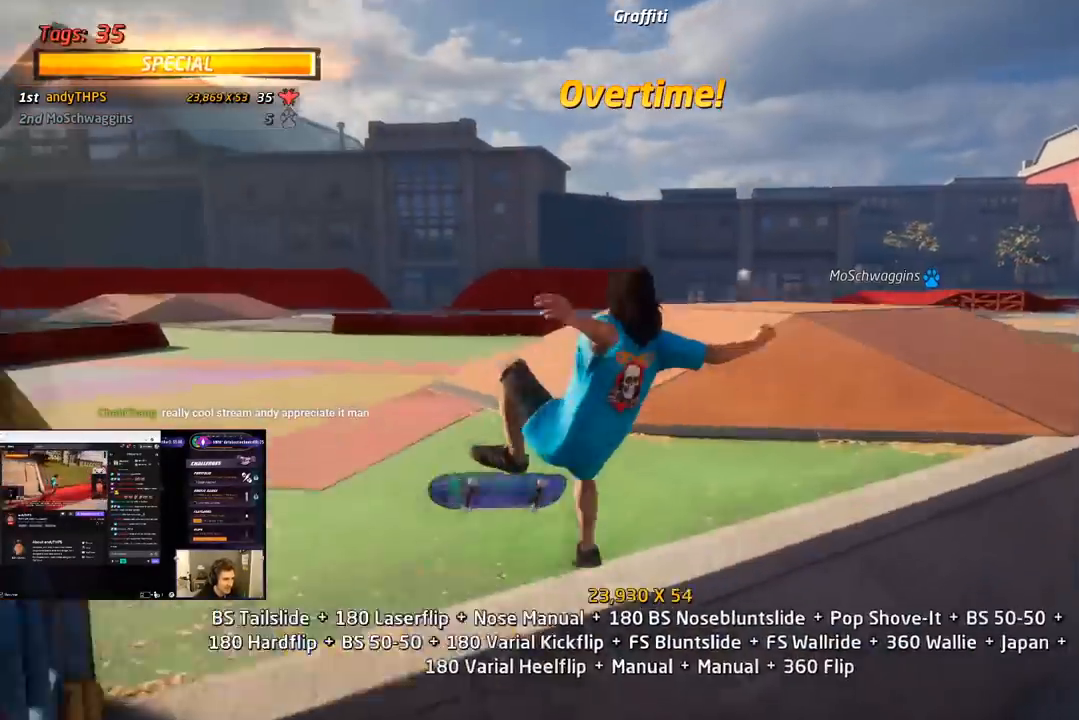
{"buttons": ["CROSS", "L1"], "right_stick": "center", "events": [[17, "DPAD_DOWN", "up"], [33, "DPAD_LEFT", "up"], [83, "SQUARE", "up"], [133, "DPAD_LEFT", "down"], [200, "CROSS", "down"], [250, "DPAD_UP", "down"], [283, "DPAD_UP", "up"], [300, "DPAD_LEFT", "up"], [383, "DPAD_DOWN", "down"], [483, "DPAD_DOWN", "up"]]}
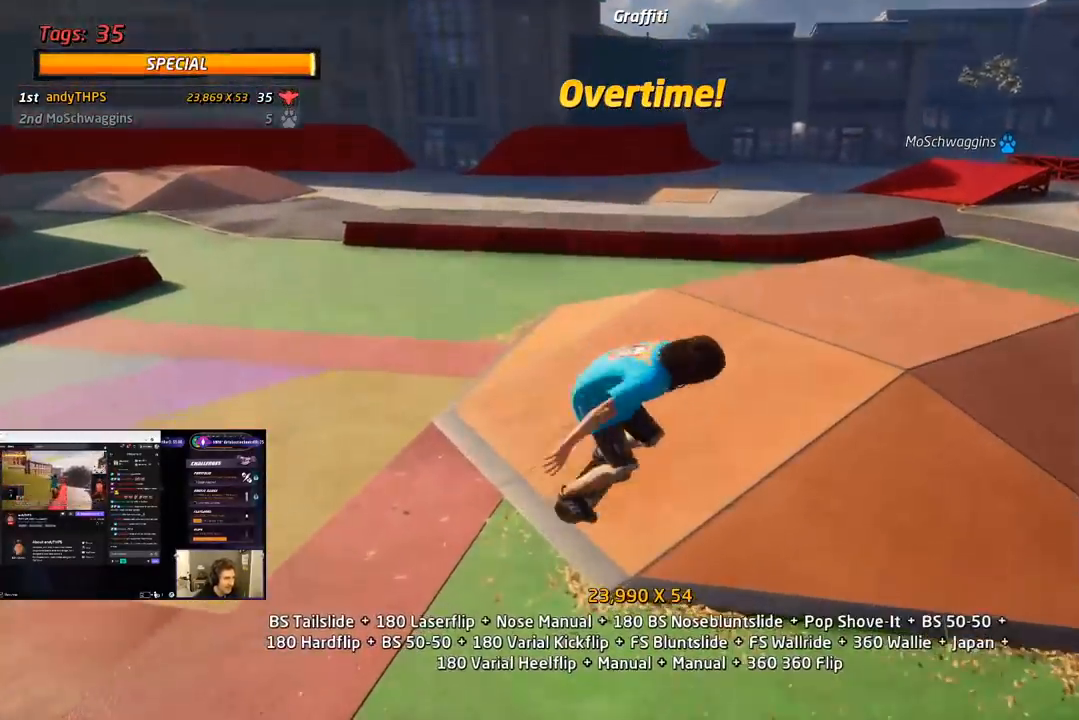
{"buttons": ["CROSS"], "right_stick": "center", "events": [[33, "L1", "up"], [67, "DPAD_UP", "down"], [117, "L1", "down"], [183, "L1", "up"], [267, "DPAD_LEFT", "down"], [300, "DPAD_UP", "up"], [350, "DPAD_DOWN", "down"], [383, "DPAD_LEFT", "up"], [467, "DPAD_DOWN", "up"], [467, "DPAD_LEFT", "down"], [483, "DPAD_LEFT", "up"]]}
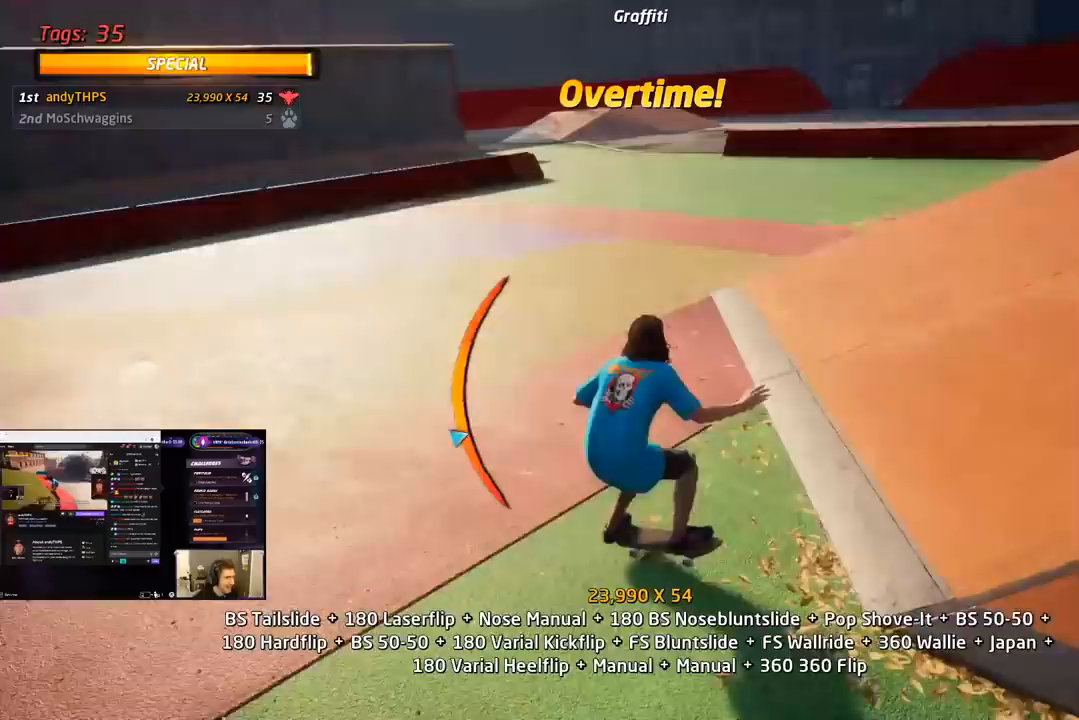
{"buttons": ["L1", "DPAD_UP", "DPAD_RIGHT"], "right_stick": "center", "events": [[183, "DPAD_UP", "down"], [300, "DPAD_RIGHT", "down"], [350, "L1", "down"], [383, "SQUARE", "down"], [467, "CROSS", "up"], [483, "SQUARE", "up"]]}
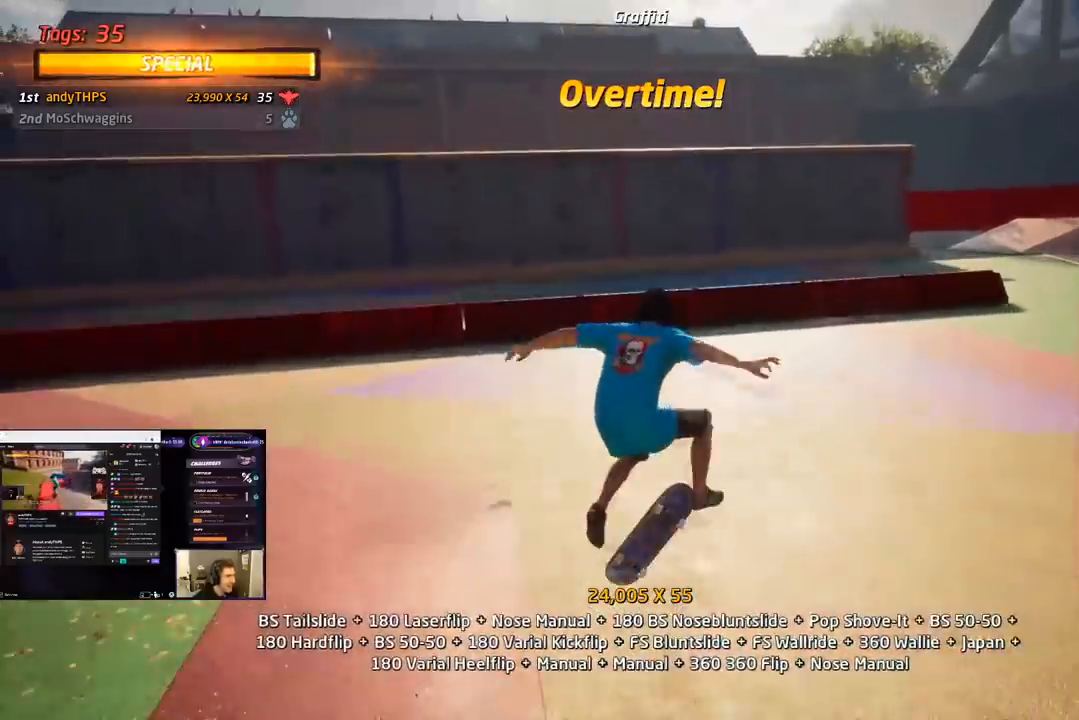
{"buttons": ["CROSS"], "right_stick": "center", "events": [[50, "SQUARE", "down"], [100, "DPAD_RIGHT", "up"], [100, "DPAD_UP", "up"], [200, "CROSS", "down"], [200, "SQUARE", "up"], [217, "DPAD_DOWN", "down"], [283, "L1", "up"], [333, "DPAD_DOWN", "up"], [383, "DPAD_UP", "down"], [467, "DPAD_UP", "up"]]}
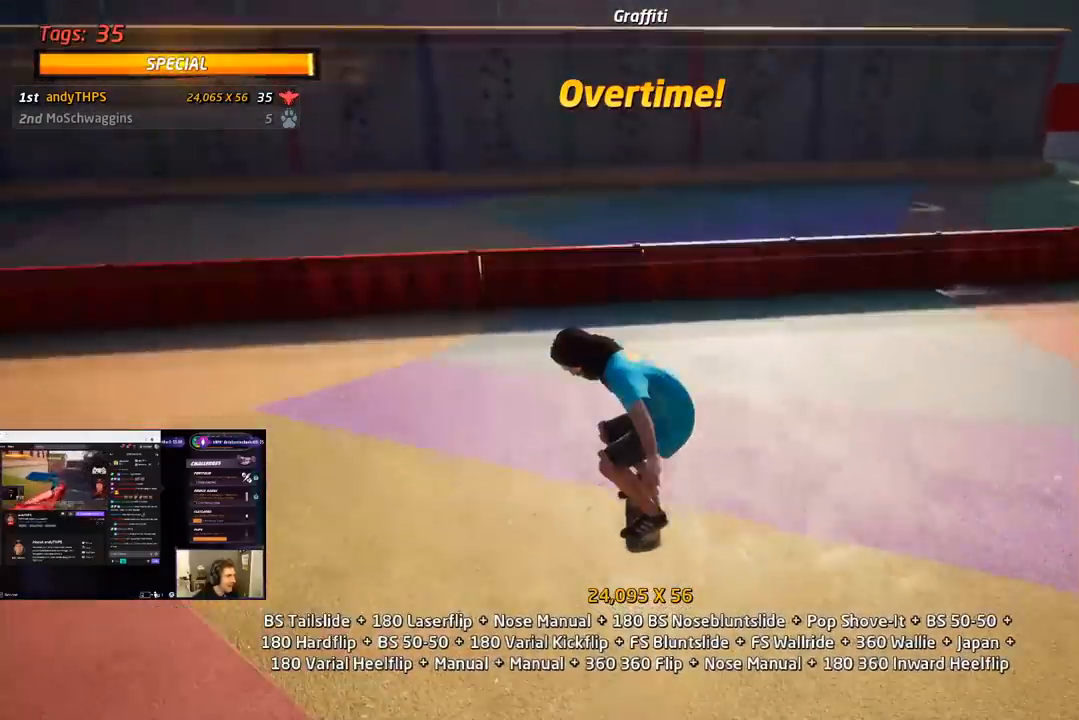
{"buttons": ["CROSS", "DPAD_DOWN"], "right_stick": "center", "events": [[33, "DPAD_DOWN", "down"], [183, "DPAD_DOWN", "up"], [200, "DPAD_LEFT", "down"], [450, "DPAD_DOWN", "down"], [467, "DPAD_LEFT", "up"]]}
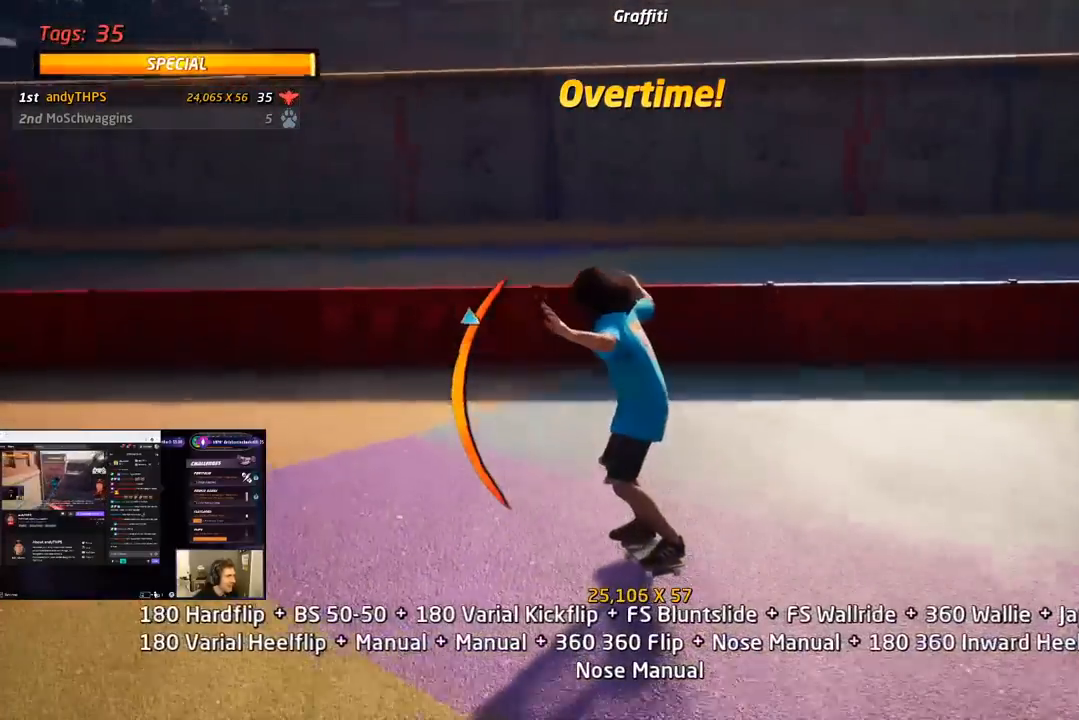
{"buttons": ["CROSS", "DPAD_UP", "DPAD_LEFT"], "right_stick": "center", "events": [[283, "DPAD_DOWN", "up"], [283, "DPAD_LEFT", "down"], [300, "DPAD_LEFT", "up"], [333, "DPAD_LEFT", "down"], [367, "DPAD_UP", "down"]]}
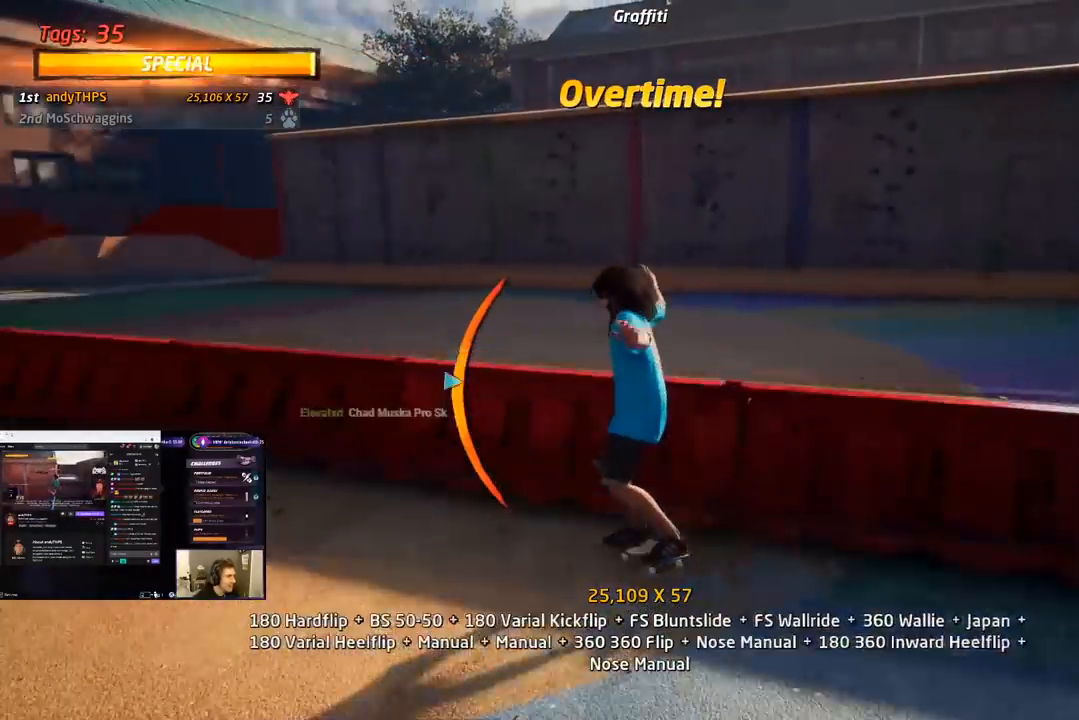
{"buttons": ["L1", "DPAD_UP", "DPAD_RIGHT"], "right_stick": "center", "events": [[100, "CROSS", "up"], [100, "TRIANGLE", "down"], [183, "DPAD_LEFT", "up"], [267, "DPAD_RIGHT", "down"], [300, "CROSS", "down"], [300, "L1", "down"], [300, "TRIANGLE", "up"], [367, "SQUARE", "down"], [383, "CROSS", "up"], [483, "SQUARE", "up"]]}
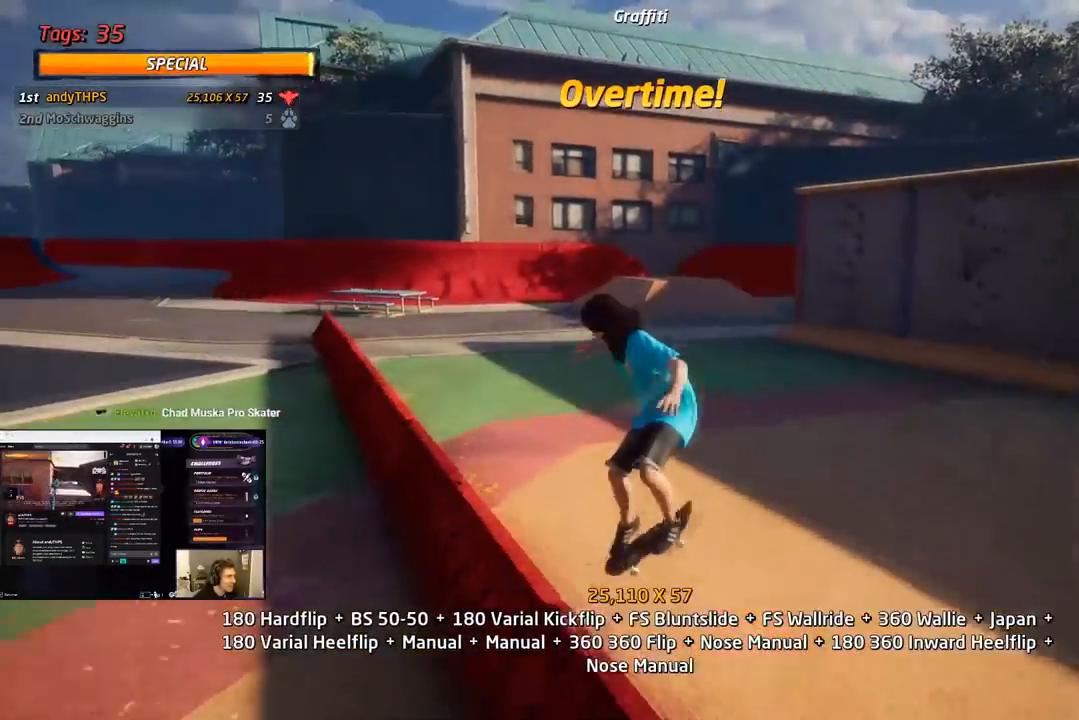
{"buttons": ["CROSS", "DPAD_UP"], "right_stick": "center", "events": [[33, "SQUARE", "down"], [100, "DPAD_RIGHT", "up"], [100, "DPAD_UP", "up"], [167, "DPAD_UP", "down"], [167, "SQUARE", "up"], [183, "CROSS", "down"], [267, "DPAD_UP", "up"], [267, "L1", "up"], [317, "DPAD_DOWN", "down"], [400, "DPAD_DOWN", "up"], [450, "DPAD_UP", "down"]]}
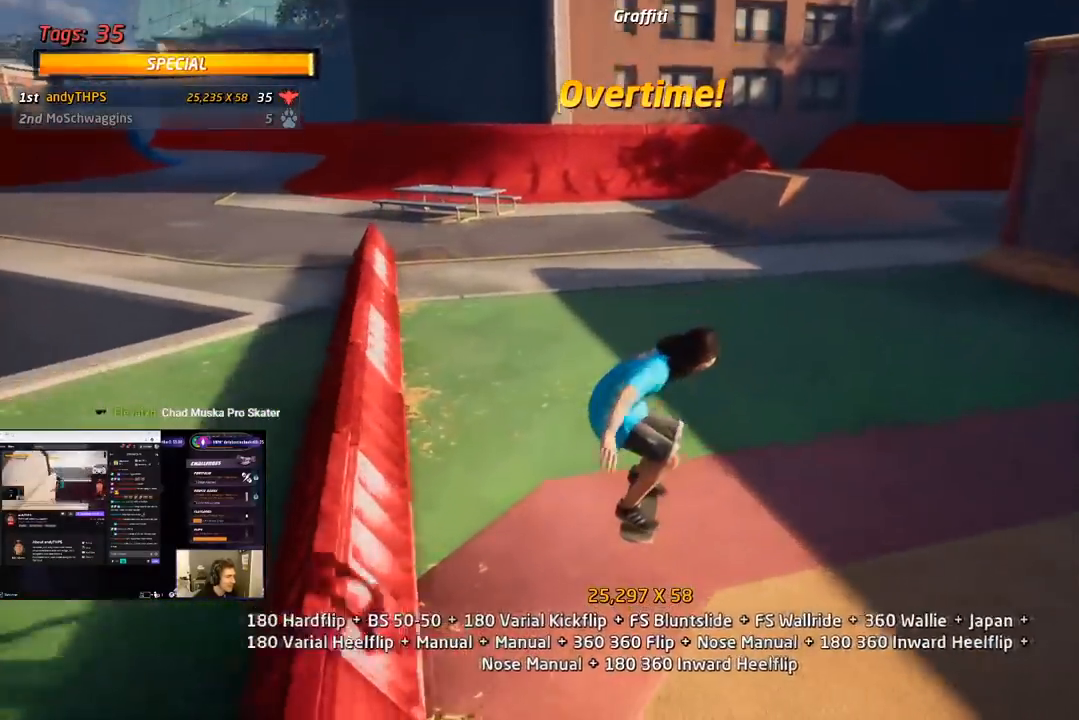
{"buttons": ["SQUARE", "L1"], "right_stick": "center", "events": [[133, "DPAD_LEFT", "down"], [233, "L1", "down"], [267, "SQUARE", "down"], [283, "CROSS", "up"], [383, "SQUARE", "up"], [433, "SQUARE", "down"], [450, "DPAD_LEFT", "up"], [467, "DPAD_UP", "up"]]}
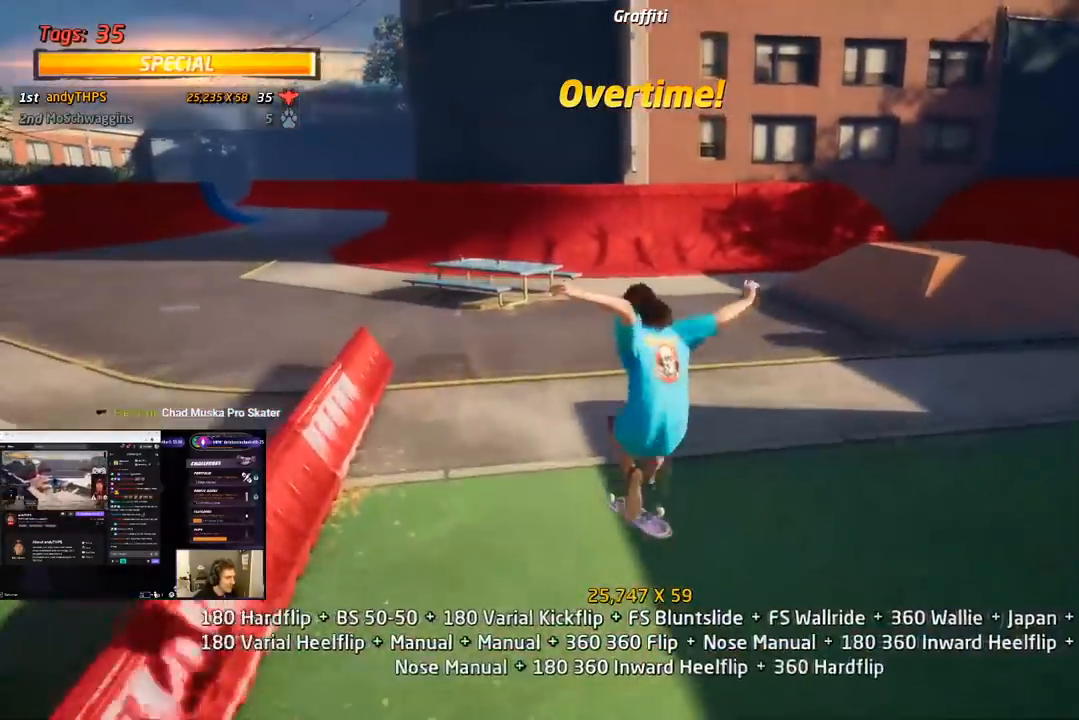
{"buttons": ["CROSS", "DPAD_UP"], "right_stick": "center", "events": [[17, "DPAD_UP", "down"], [83, "CROSS", "down"], [83, "SQUARE", "up"], [133, "DPAD_UP", "up"], [183, "L1", "up"], [217, "DPAD_DOWN", "down"], [300, "DPAD_DOWN", "up"], [367, "DPAD_UP", "down"]]}
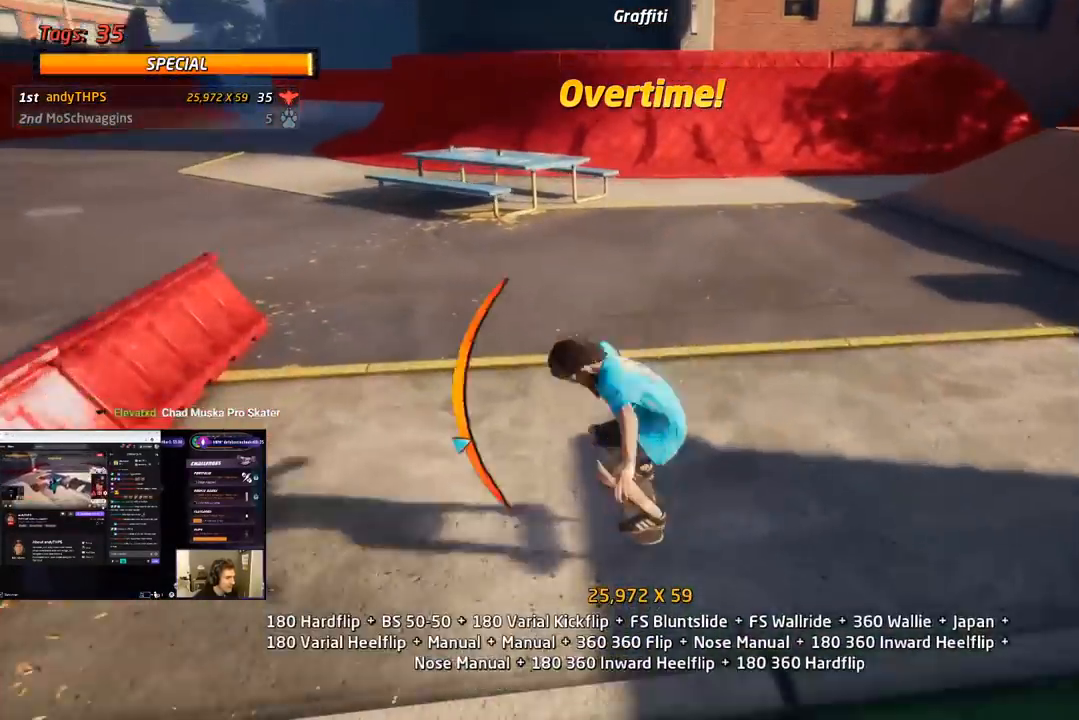
{"buttons": ["SQUARE", "R1", "DPAD_DOWN", "DPAD_LEFT"], "right_stick": "center", "events": [[17, "DPAD_UP", "up"], [350, "DPAD_LEFT", "down"], [383, "DPAD_DOWN", "down"], [400, "SQUARE", "down"], [433, "R1", "down"], [450, "CROSS", "up"]]}
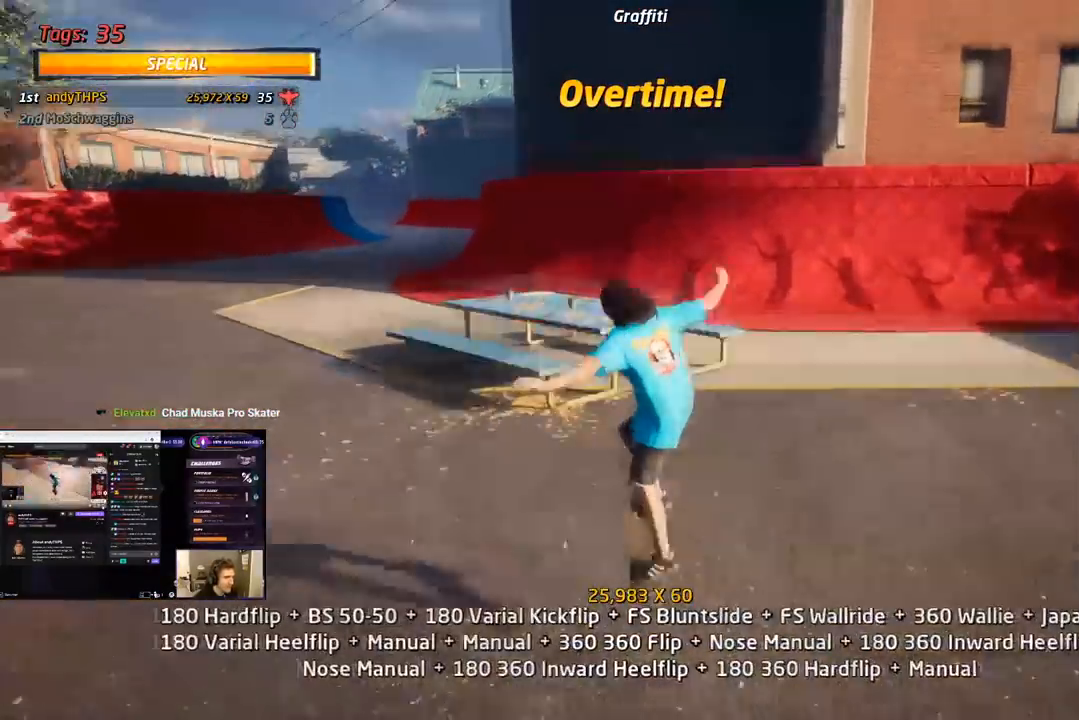
{"buttons": ["TRIANGLE", "DPAD_DOWN"], "right_stick": "center", "events": [[17, "DPAD_DOWN", "up"], [33, "DPAD_LEFT", "up"], [33, "SQUARE", "up"], [167, "DPAD_DOWN", "down"], [233, "DPAD_DOWN", "up"], [283, "DPAD_DOWN", "down"], [283, "R1", "up"], [317, "TRIANGLE", "down"]]}